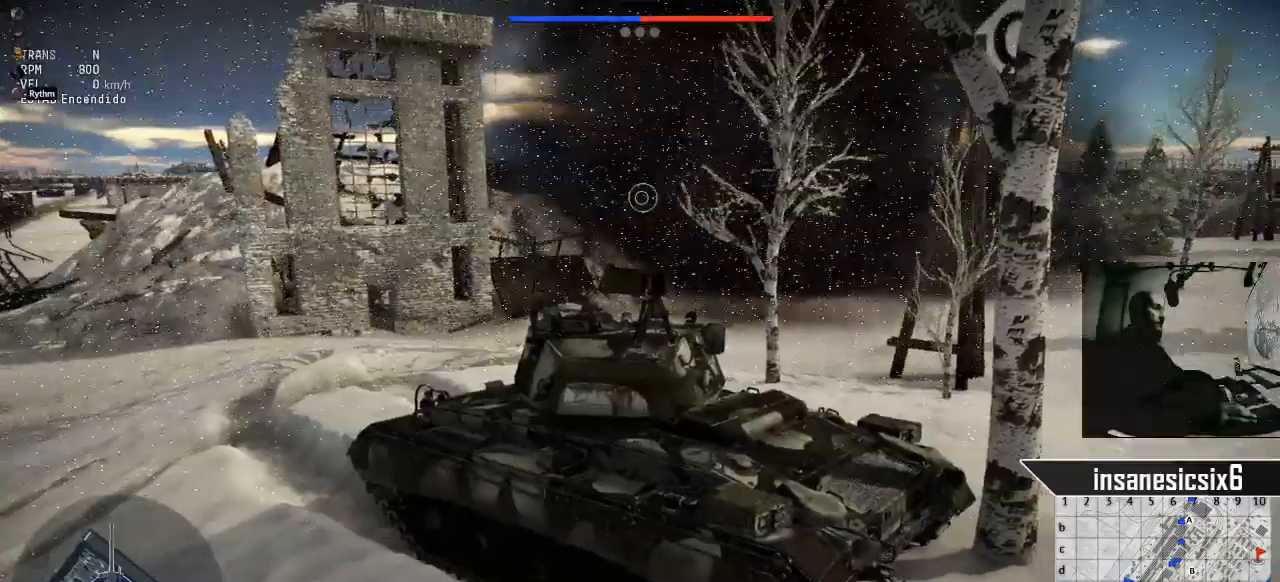
Gameplay with keyboard and mouse; each line is a JSON object with the keys and mouse buttons held at the frame after it. "events" lists presses ("down") and releases ("up") of "1", "2", "3", "4", "5", "a", "alt", "c", "caps_lock", "ctrl", "d", "e", "f", "g", "q", "r", "s", "shift", "space", "t", "tab", "v", "w", "x", "z", "mouse_left", "mouse_wheel" and "mouse_right" between this image and that frame as [ms after this image, input, new state], when the widget could be followed in between. "mouse_left", "mouse_wheel", "mouse_right" = the "left", "wheel", "right" buttons of the "mouse" list. No other keys are recorded. "wheel" means that the mouse wheel is clicked or scrolled. "mouse_move" is the direction in which the mouse moves at that frame (one of eight, or "still"), when it could be read.
{"keys": [], "mouse": [], "mouse_move": "still", "events": []}
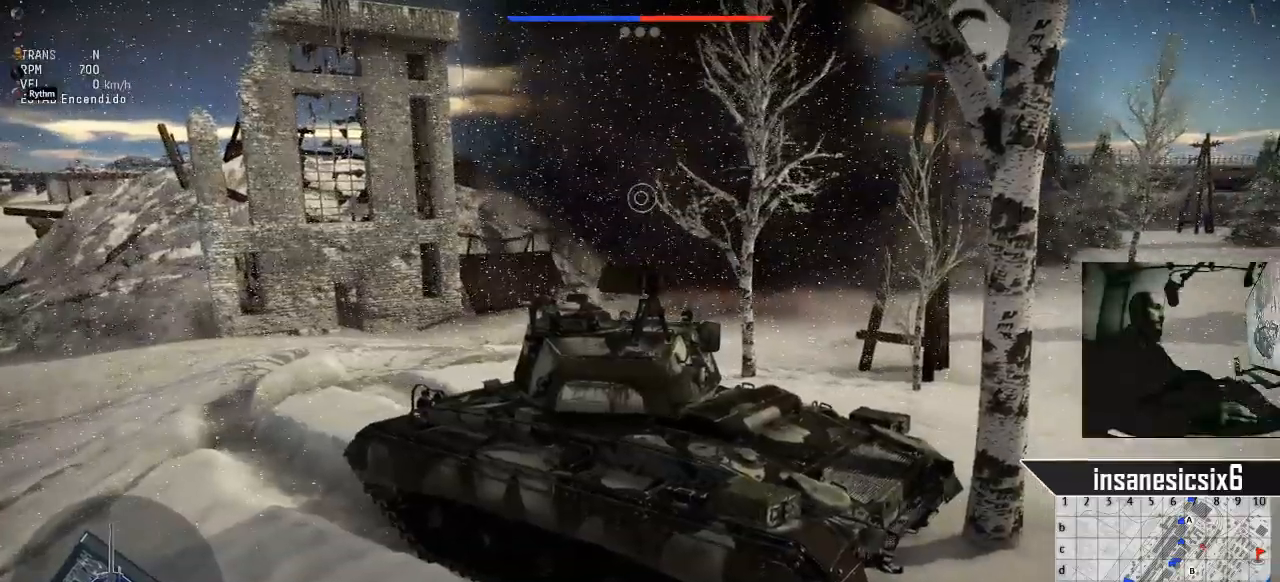
{"keys": ["d"], "mouse": [], "mouse_move": "still", "events": [[200, "d", "down"]]}
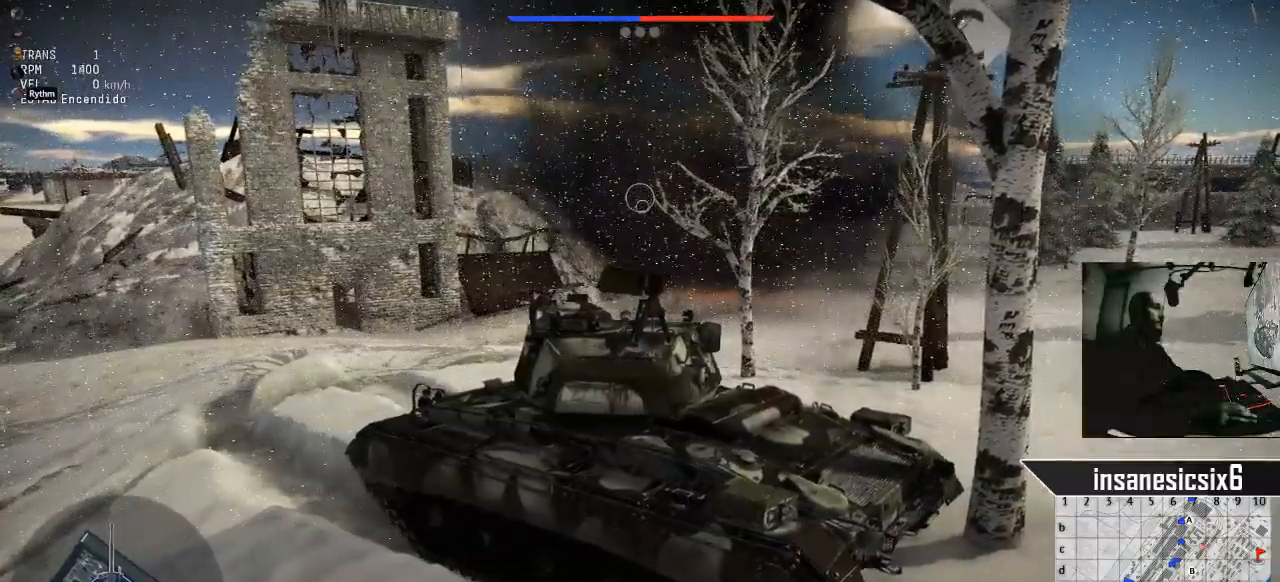
{"keys": ["d"], "mouse": [], "mouse_move": "still", "events": [[317, "d", "up"], [451, "d", "down"]]}
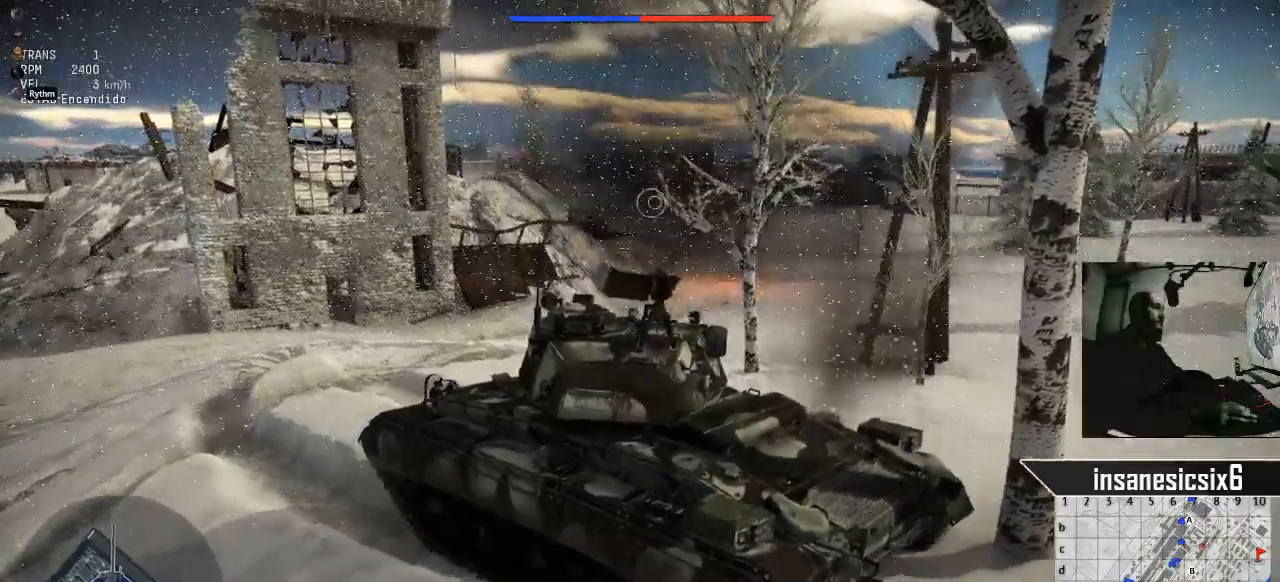
{"keys": [], "mouse": [], "mouse_move": "still", "events": [[234, "d", "up"]]}
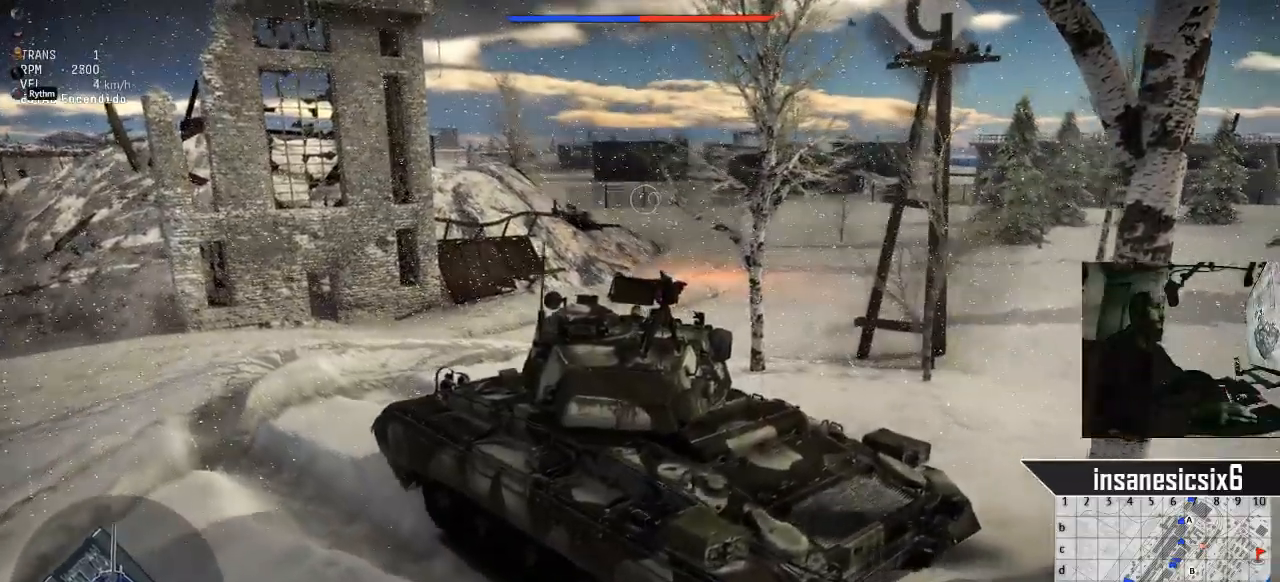
{"keys": ["w"], "mouse": [], "mouse_move": "still", "events": [[101, "w", "down"]]}
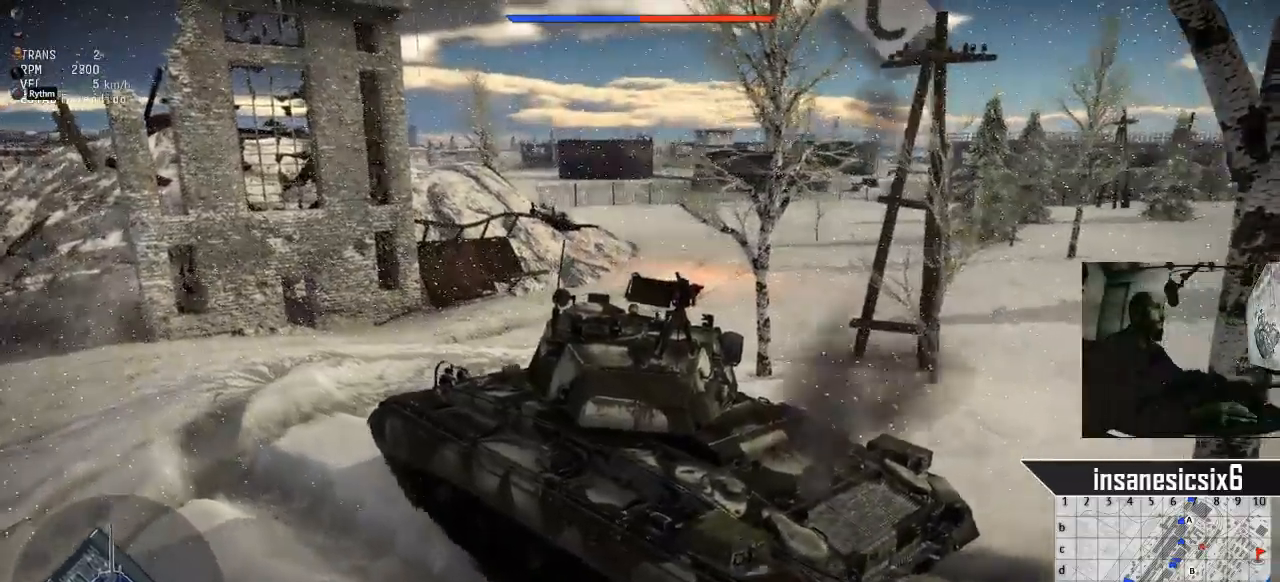
{"keys": [], "mouse": [], "mouse_move": "still", "events": [[167, "w", "up"]]}
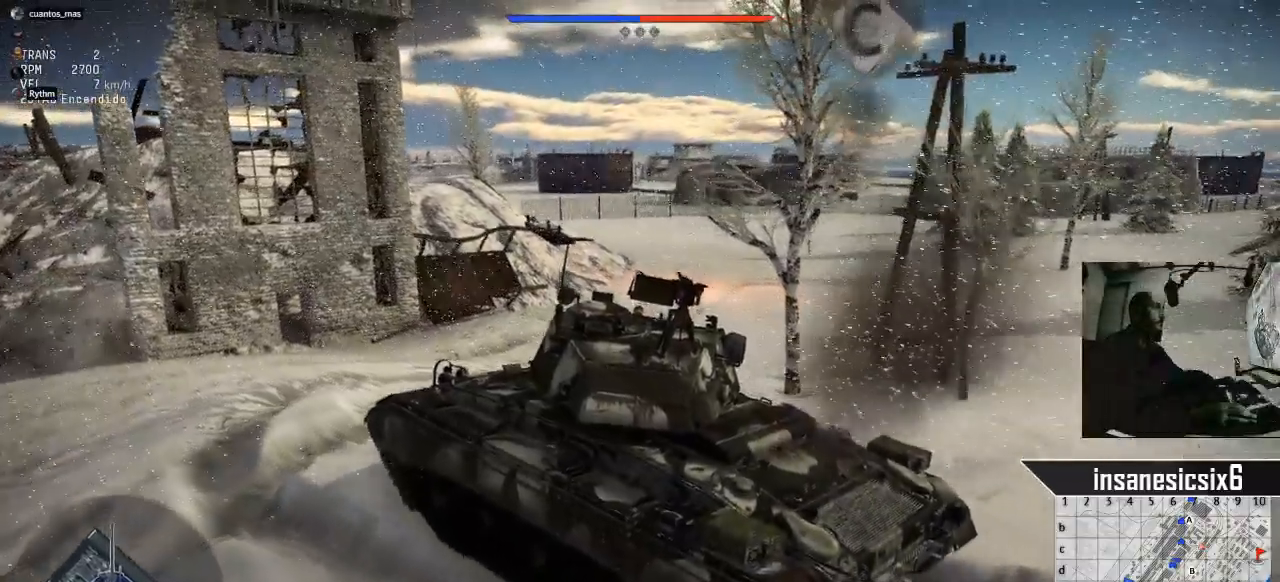
{"keys": [], "mouse": [], "mouse_move": "still", "events": [[84, "s", "down"], [418, "s", "up"]]}
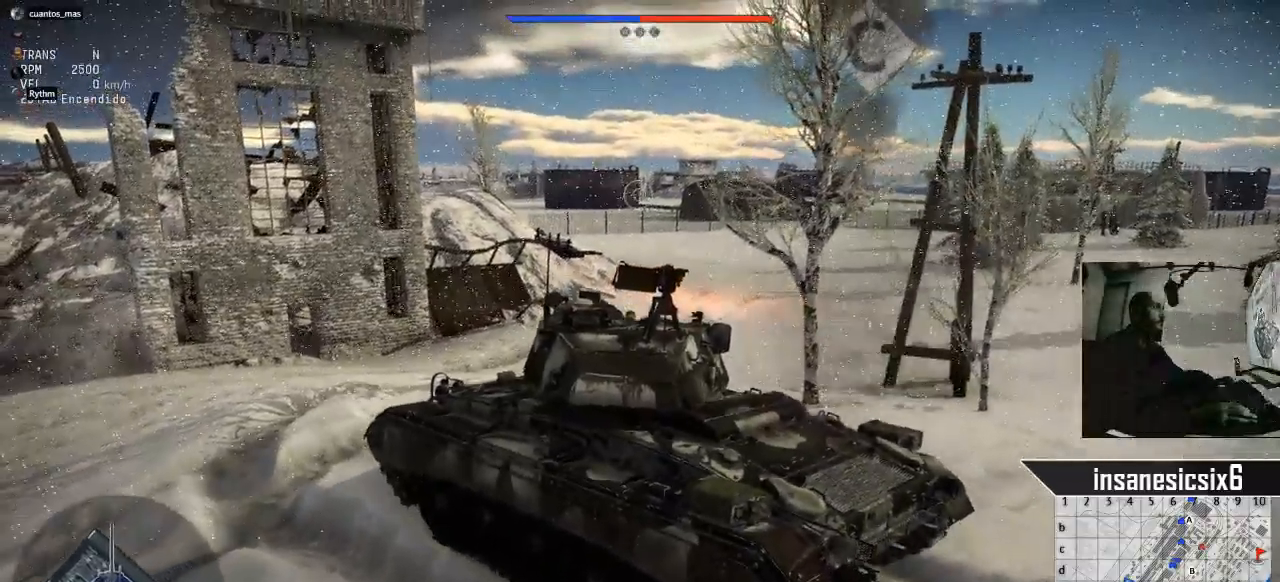
{"keys": [], "mouse": [], "mouse_move": "still"}
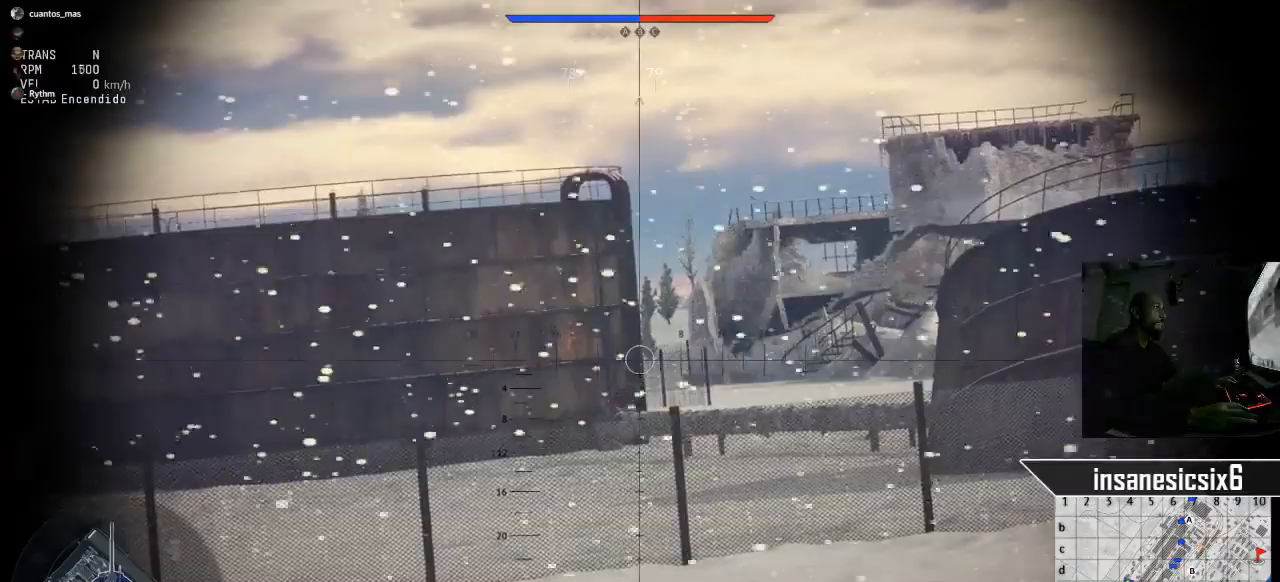
{"keys": [], "mouse": [], "mouse_move": "still", "events": []}
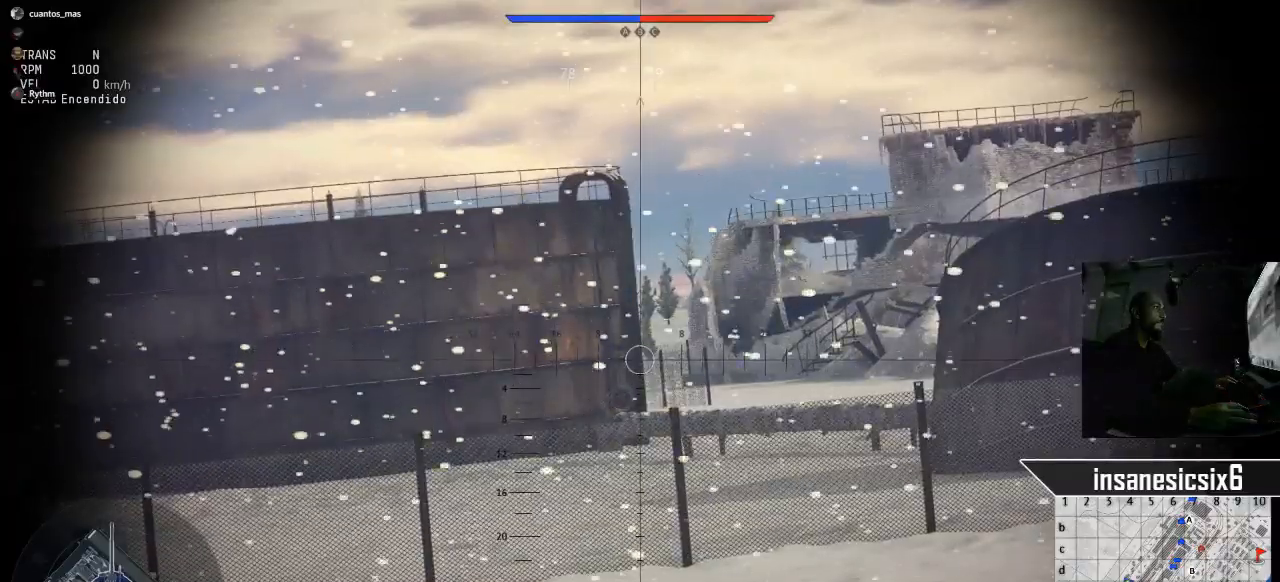
{"keys": [], "mouse": [], "mouse_move": "still", "events": [[284, "shift", "down"], [367, "shift", "up"]]}
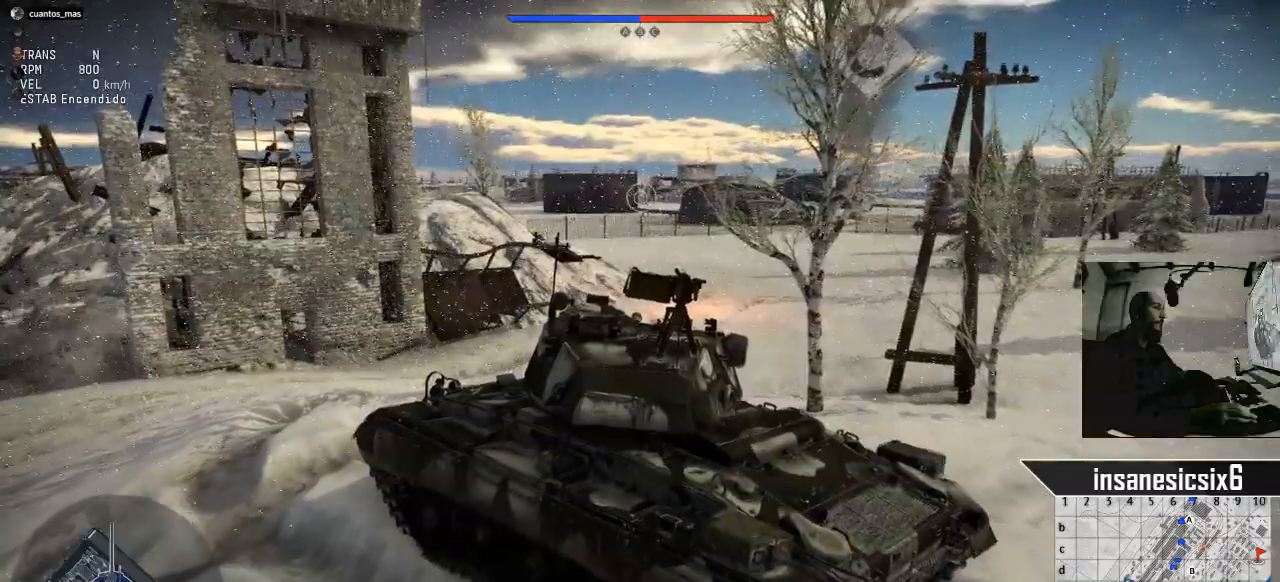
{"keys": [], "mouse": [], "mouse_move": "still", "events": []}
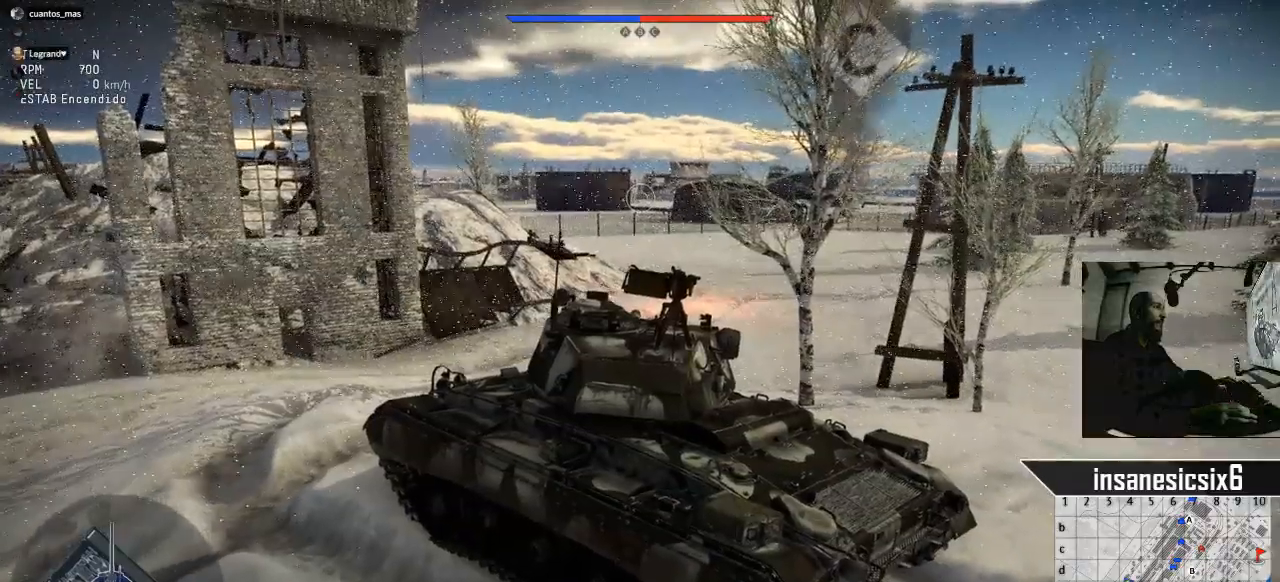
{"keys": [], "mouse": [], "mouse_move": "still", "events": []}
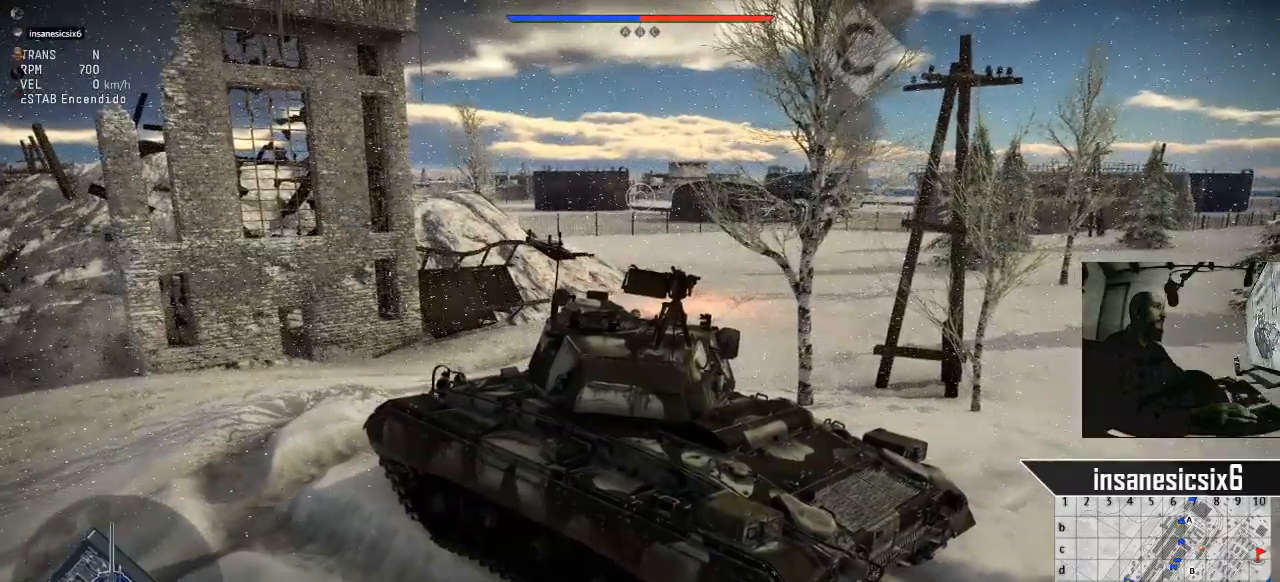
{"keys": [], "mouse": [], "mouse_move": "still"}
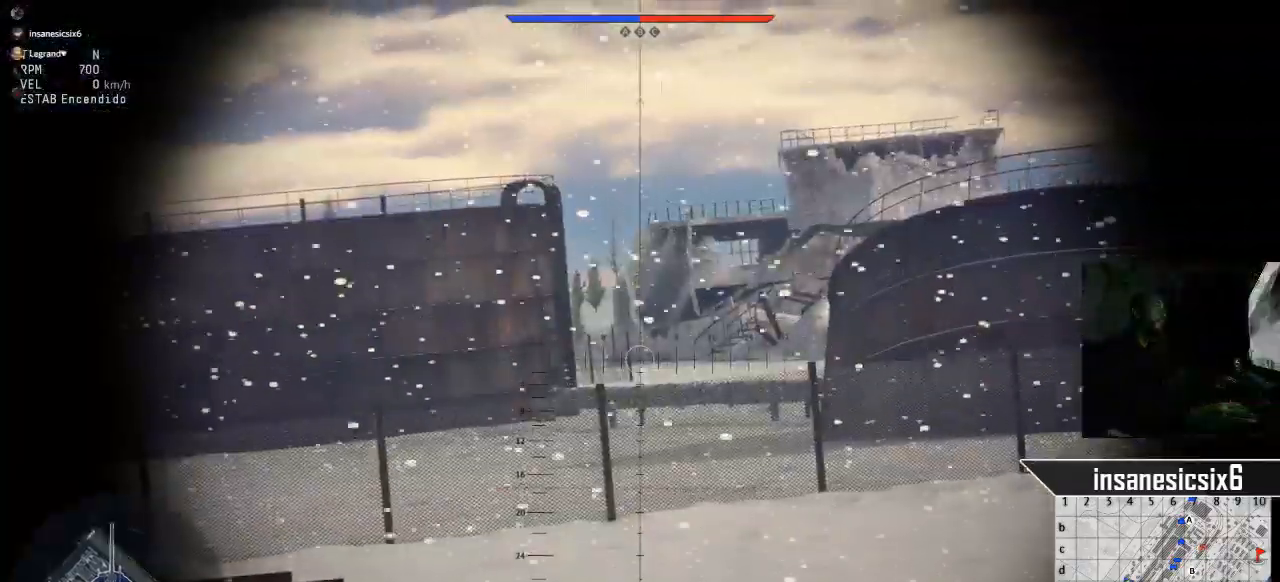
{"keys": [], "mouse": [], "mouse_move": "right", "events": []}
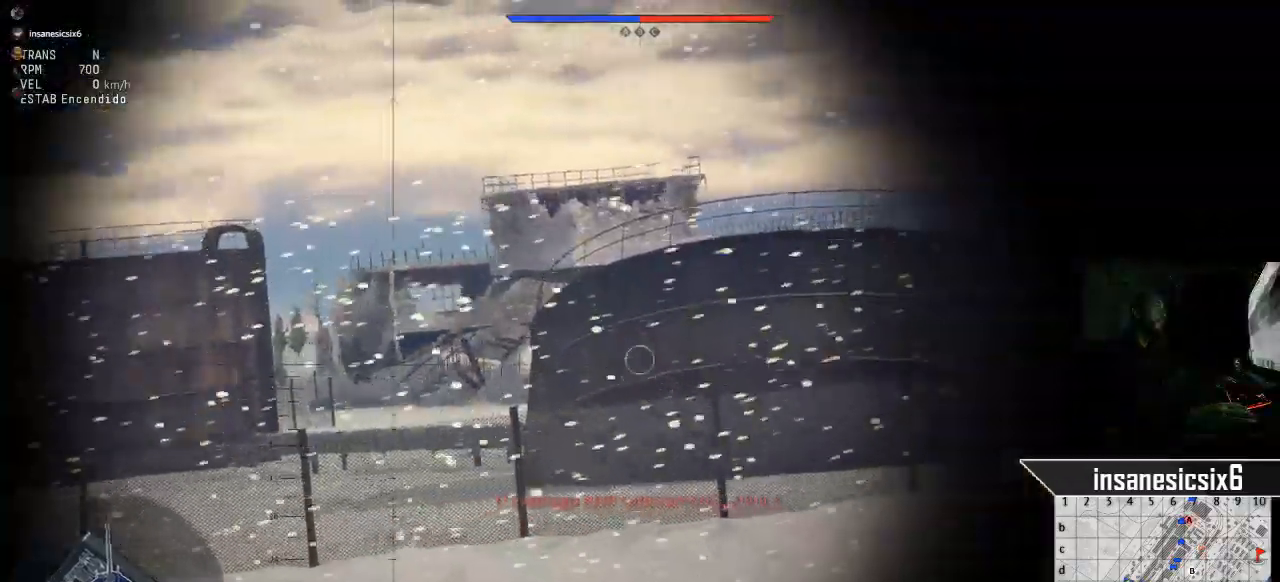
{"keys": ["w"], "mouse": [], "mouse_move": "still", "events": [[301, "w", "down"]]}
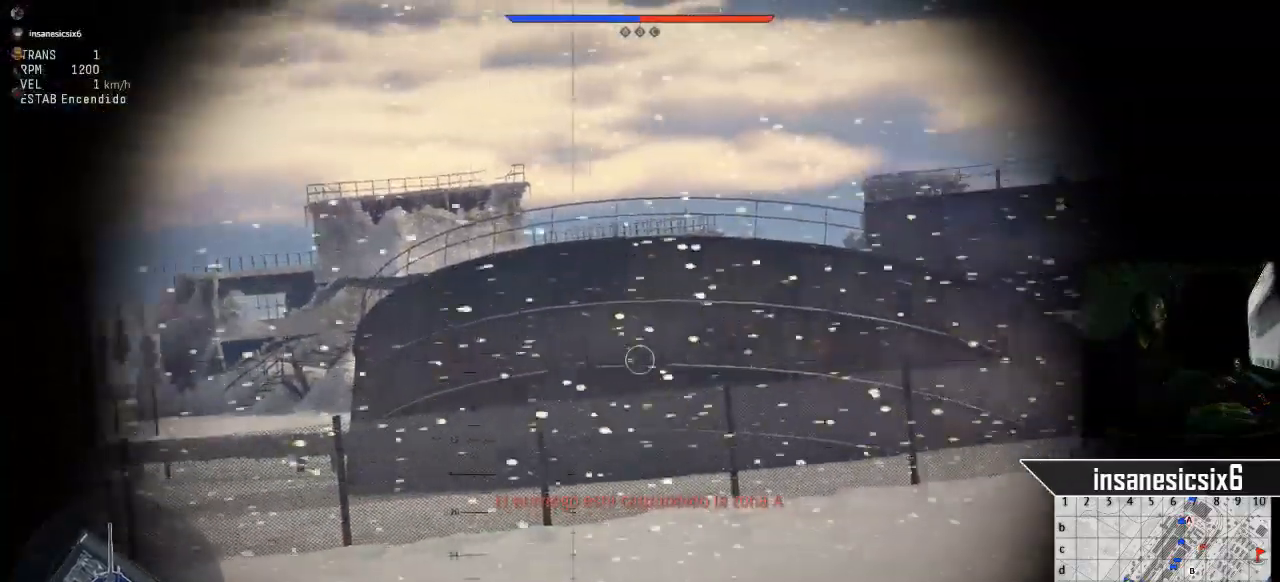
{"keys": [], "mouse": [], "mouse_move": "still", "events": [[417, "w", "up"]]}
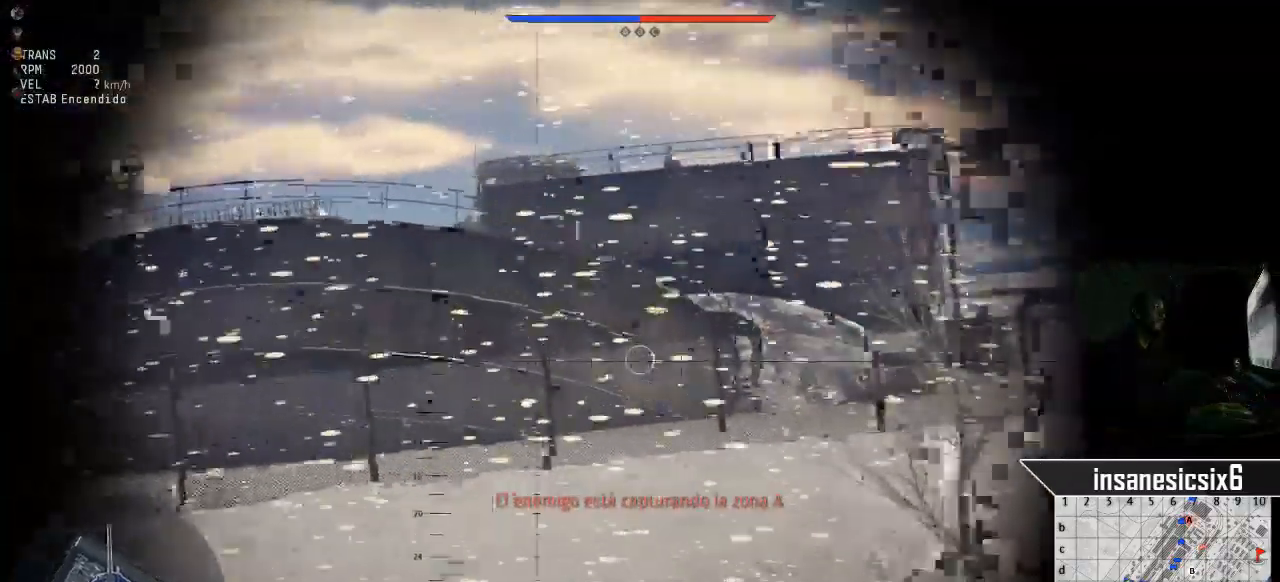
{"keys": ["s"], "mouse": [], "mouse_move": "still", "events": [[251, "s", "down"]]}
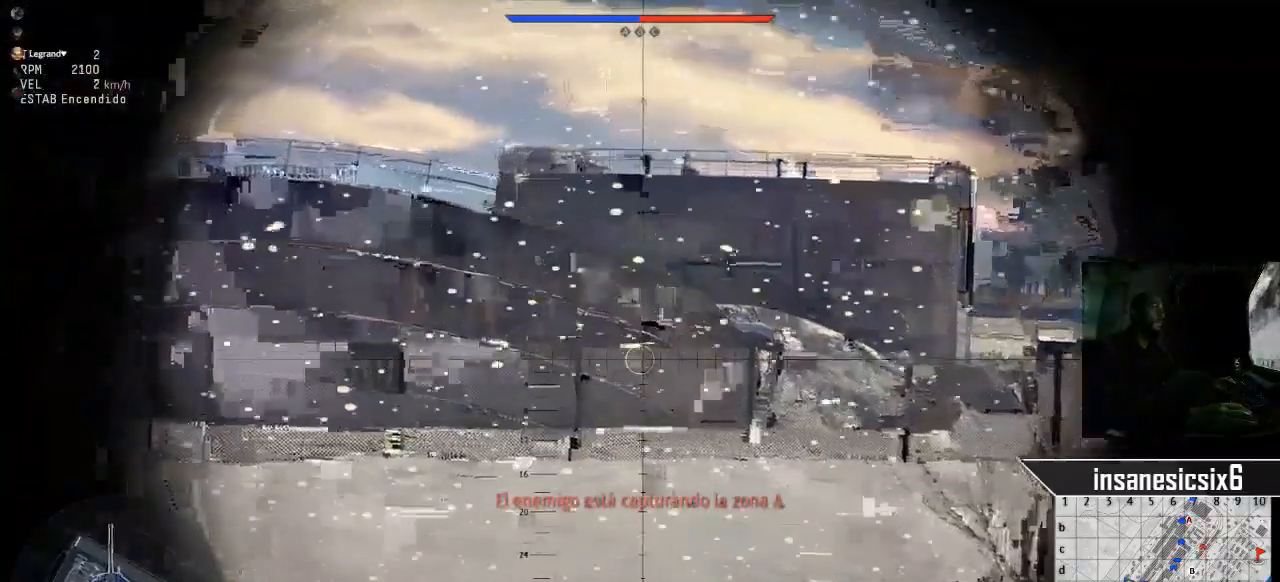
{"keys": [], "mouse": [], "mouse_move": "left", "events": [[250, "s", "up"]]}
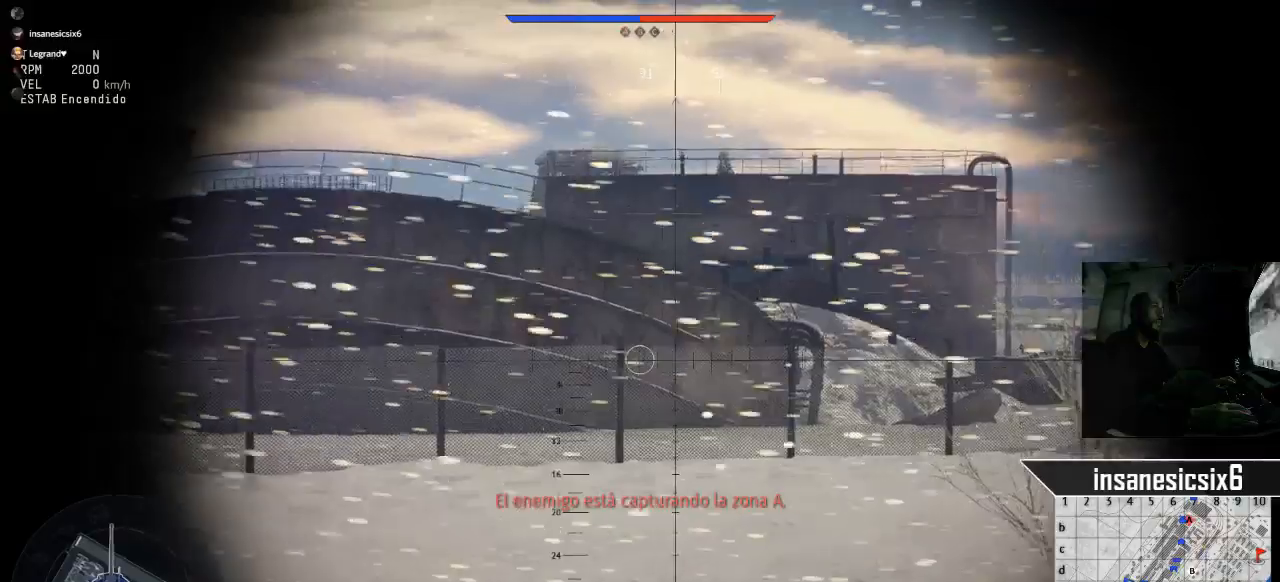
{"keys": [], "mouse": [], "mouse_move": "left", "events": []}
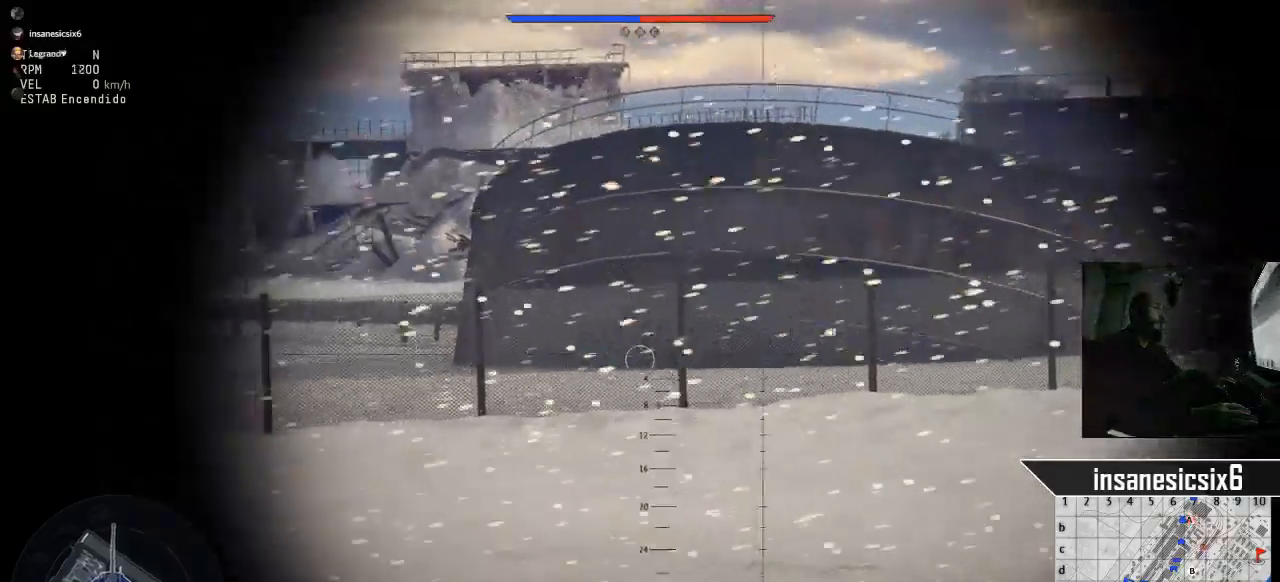
{"keys": [], "mouse": [], "mouse_move": "still", "events": []}
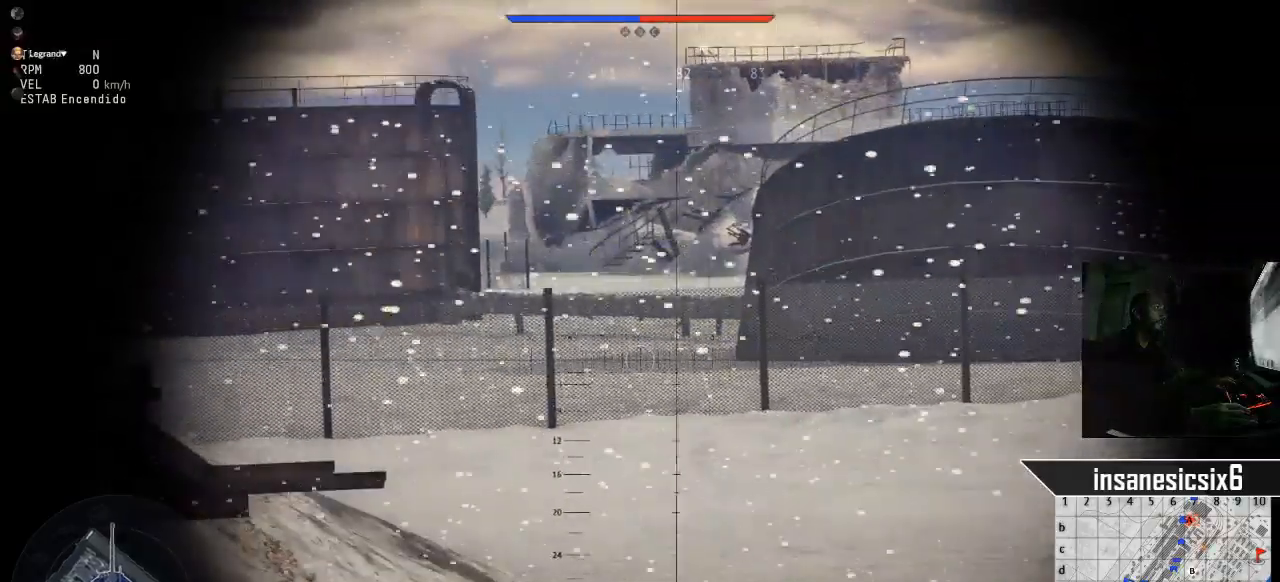
{"keys": [], "mouse": [], "mouse_move": "still", "events": []}
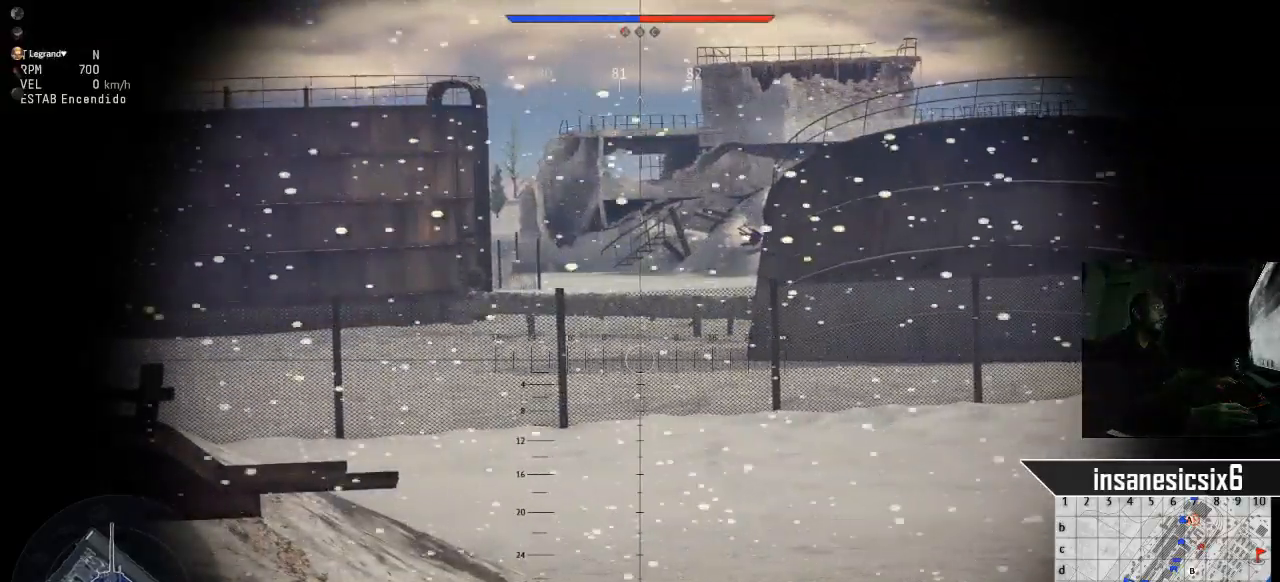
{"keys": [], "mouse": [], "mouse_move": "still", "events": [[234, "shift", "down"], [367, "shift", "up"]]}
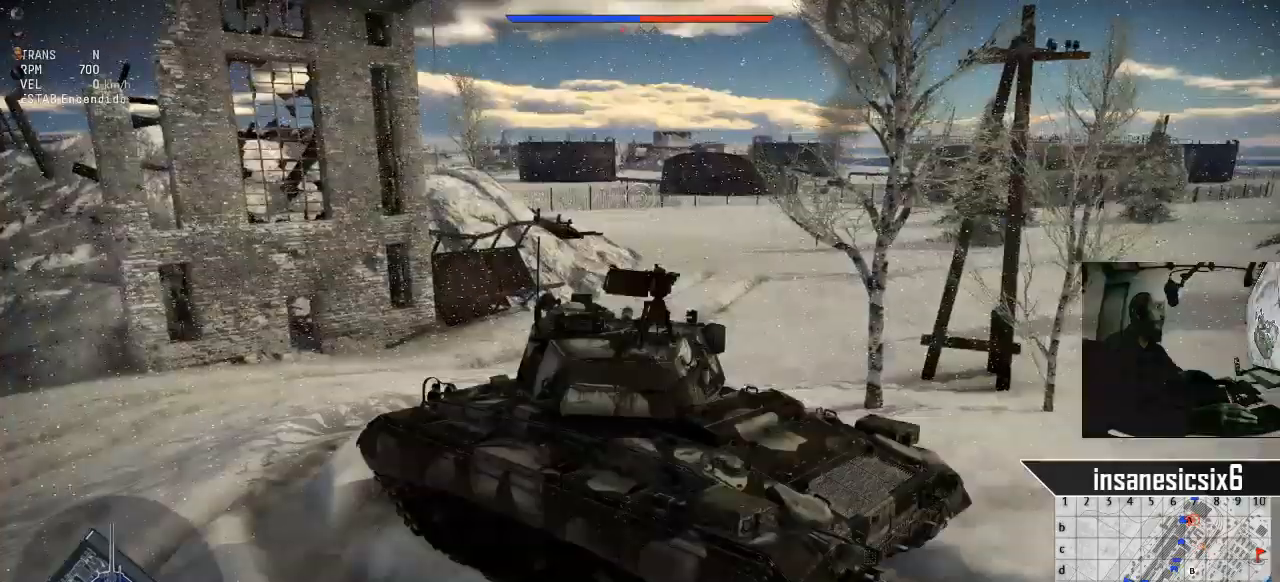
{"keys": [], "mouse": [], "mouse_move": "still", "events": []}
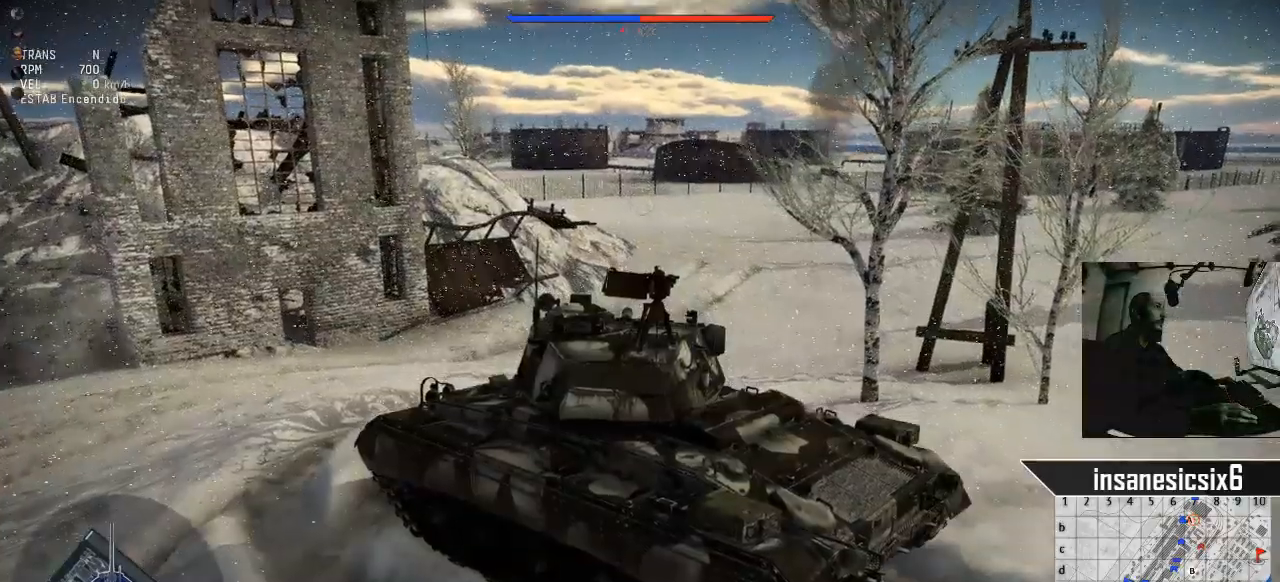
{"keys": [], "mouse": [], "mouse_move": "still", "events": []}
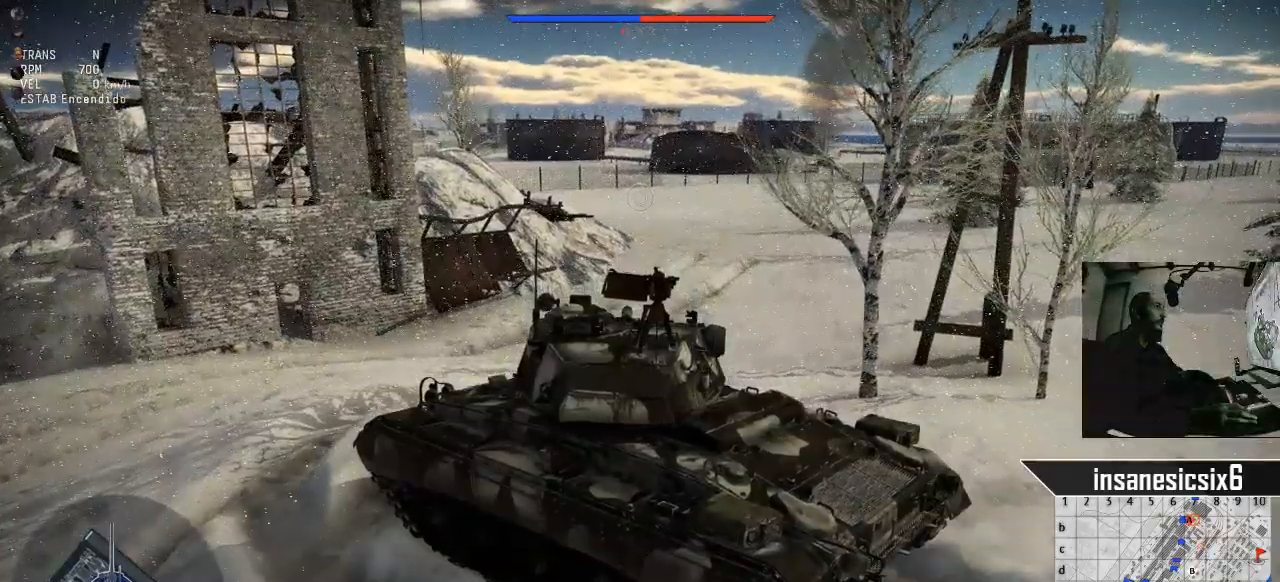
{"keys": [], "mouse": [], "mouse_move": "still", "events": []}
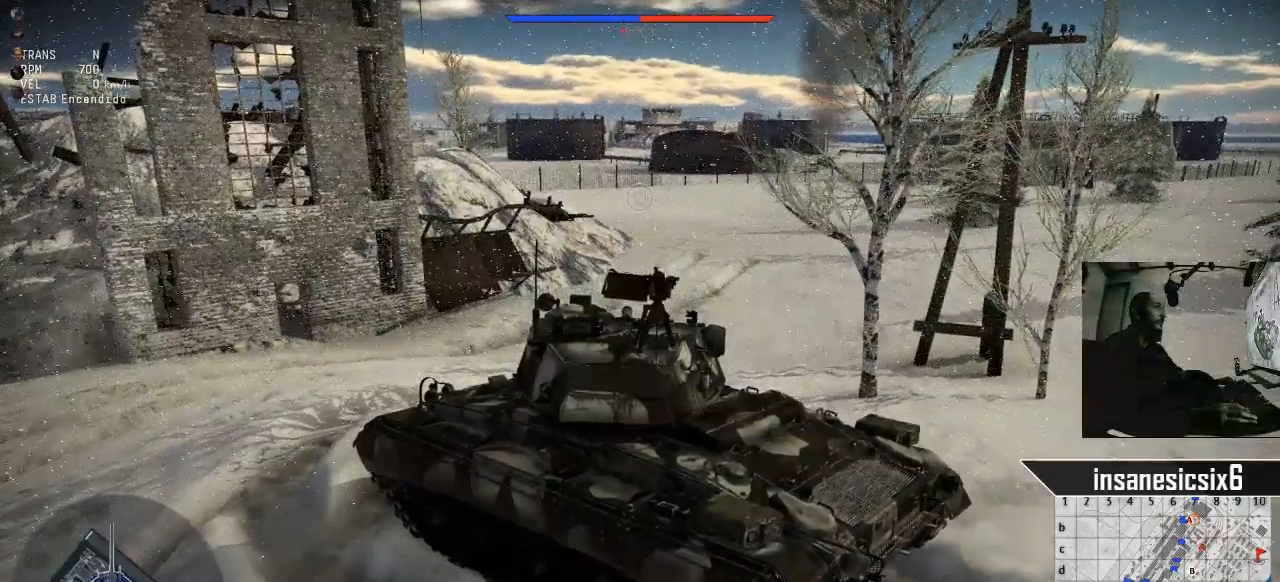
{"keys": [], "mouse": [], "mouse_move": "still", "events": []}
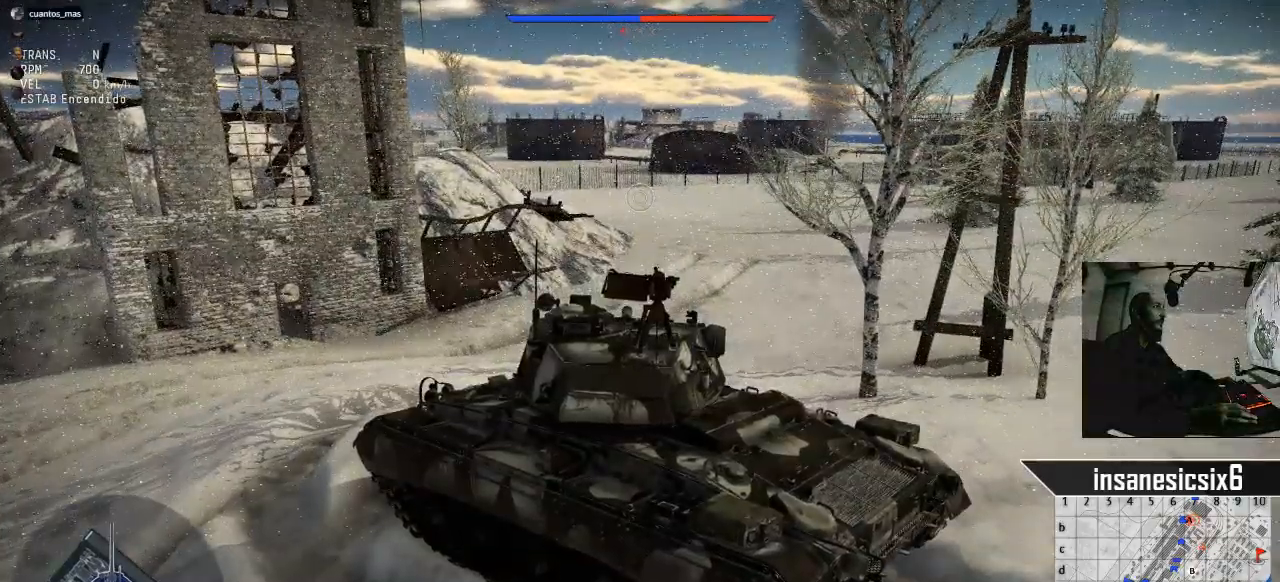
{"keys": [], "mouse": [], "mouse_move": "still", "events": []}
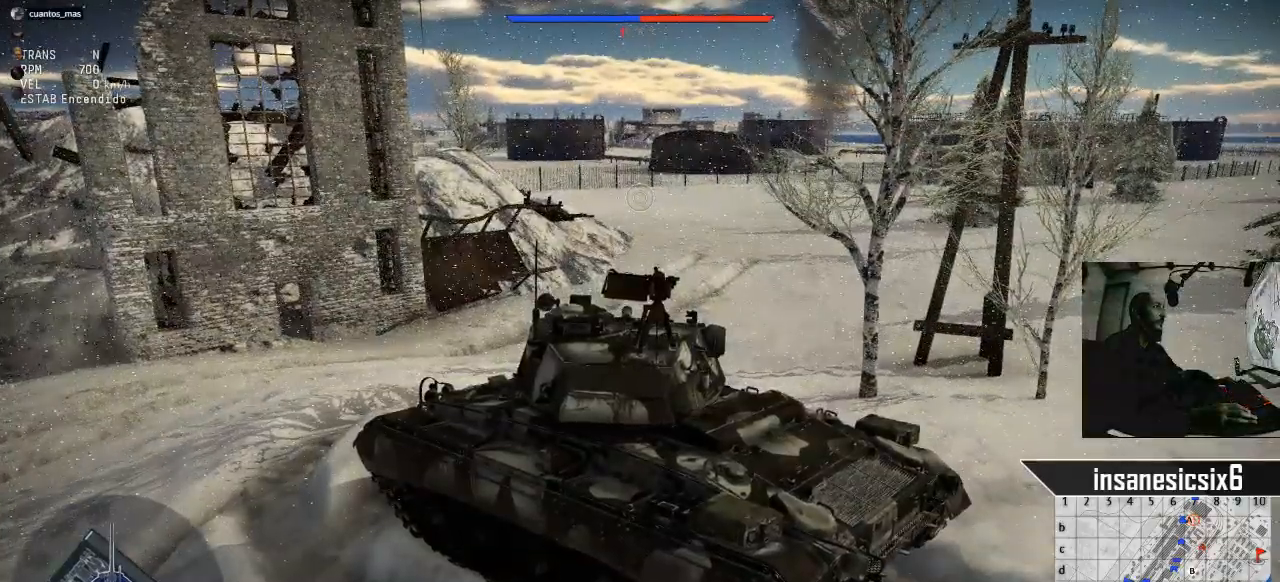
{"keys": [], "mouse": [], "mouse_move": "still", "events": []}
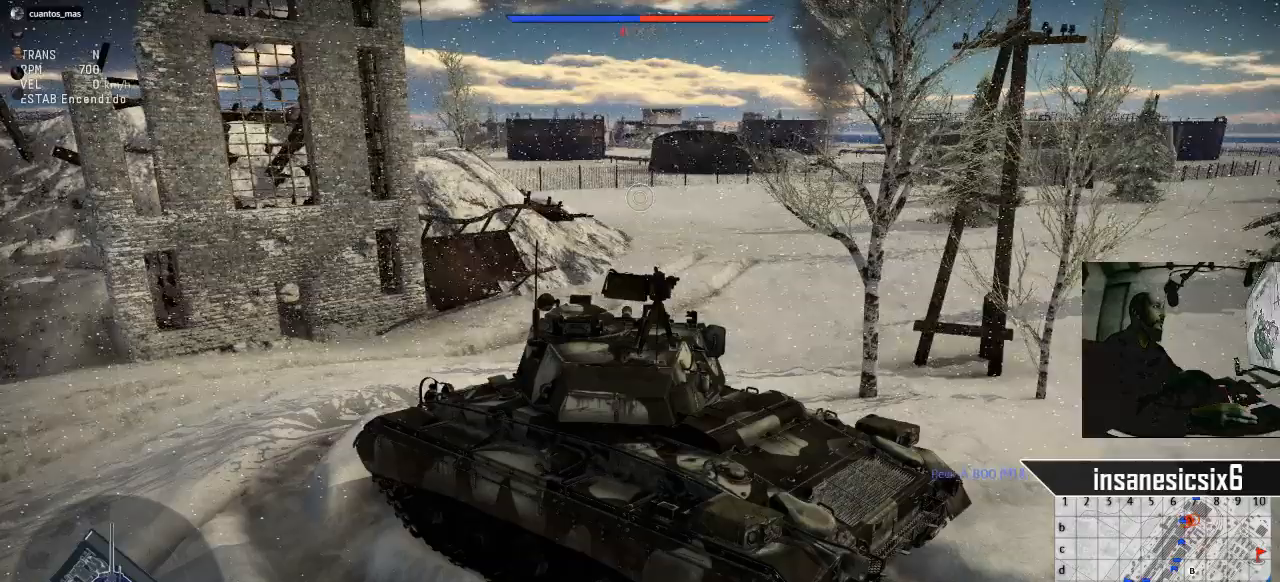
{"keys": [], "mouse": [], "mouse_move": "still", "events": []}
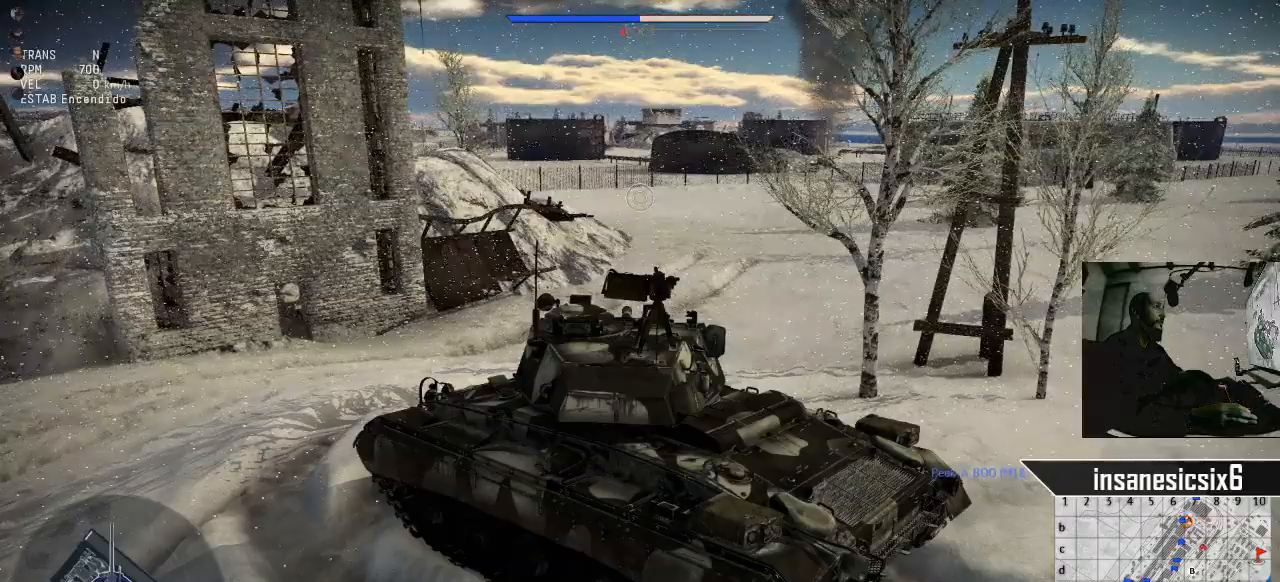
{"keys": [], "mouse": [], "mouse_move": "still", "events": []}